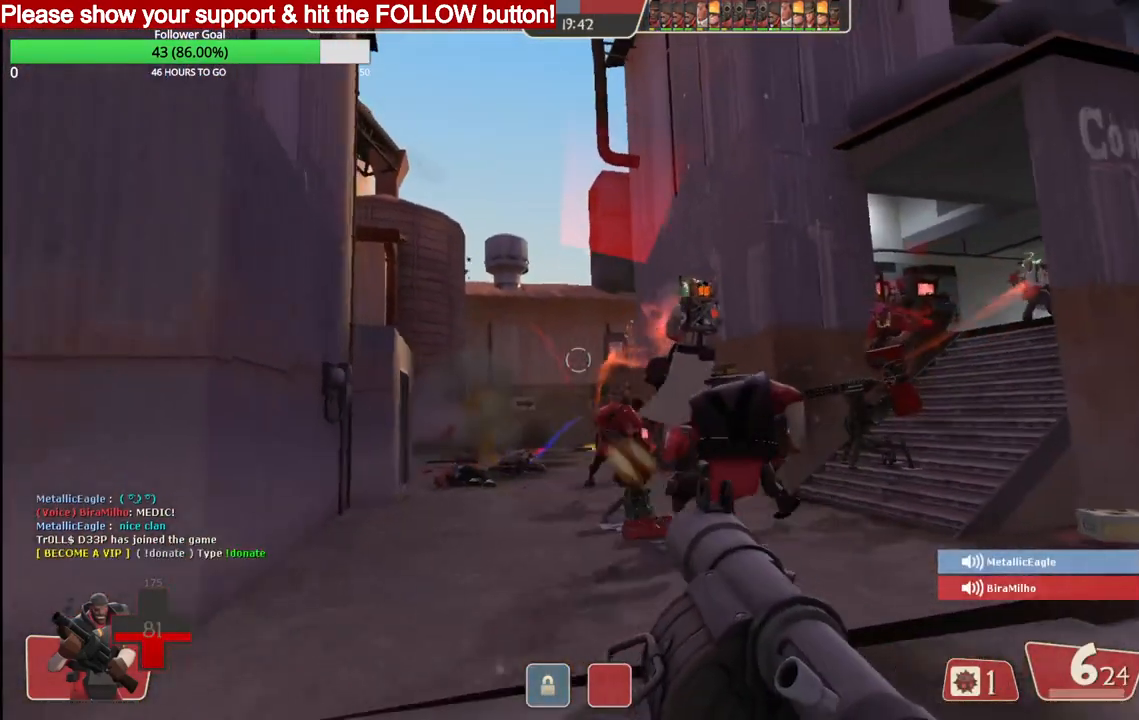
Gameplay with a controller (PlayStation layout); each line is a JSON object with the inputs held at the frame after it. "events" lists button and stick changes between this image and that frame as [ms after this image, input, new state], when the widget could be followed in between.
{"buttons": ["R2"], "left_stick": "up", "right_stick": "center", "events": [[33, "R2", "up"], [100, "R2", "down"], [167, "R2", "up"], [233, "R2", "down"], [300, "R2", "up"], [367, "R2", "down"], [417, "R2", "up"], [433, "left_stick", "up"], [500, "R2", "down"]]}
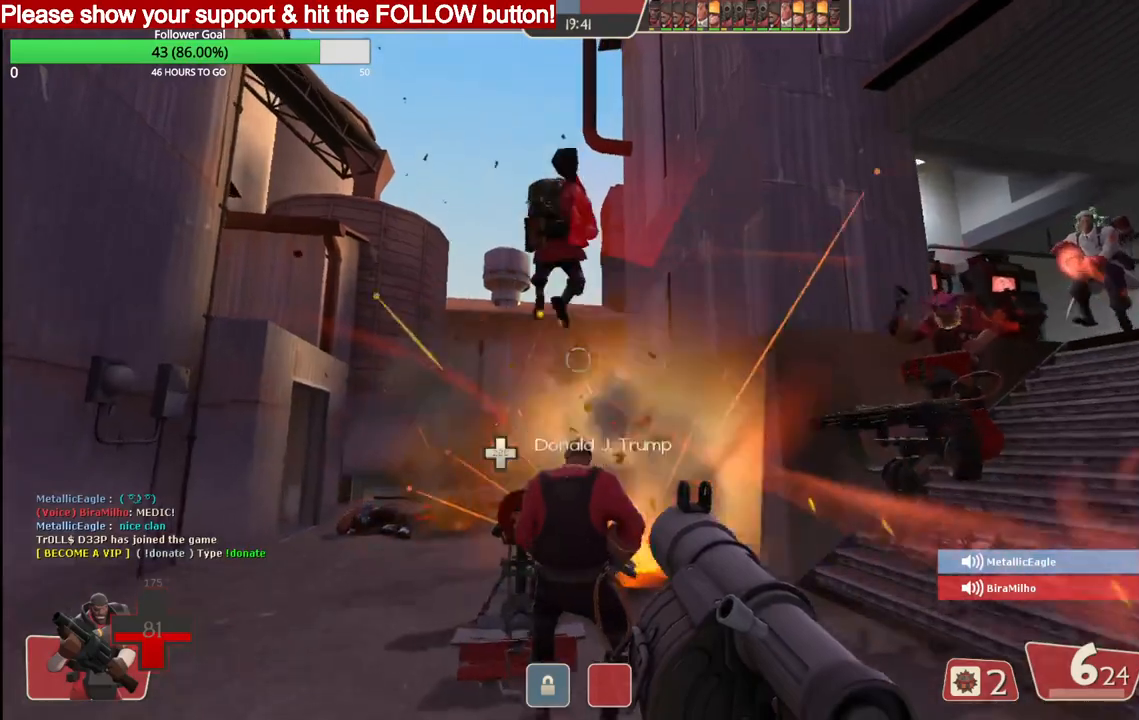
{"buttons": [], "left_stick": "up", "right_stick": "center", "events": [[50, "R2", "up"], [133, "L2", "down"], [133, "R2", "down"], [200, "R2", "up"], [250, "R2", "down"], [300, "L2", "up"], [317, "R2", "up"], [383, "L2", "down"], [383, "R2", "down"], [450, "R2", "up"], [500, "L2", "up"]]}
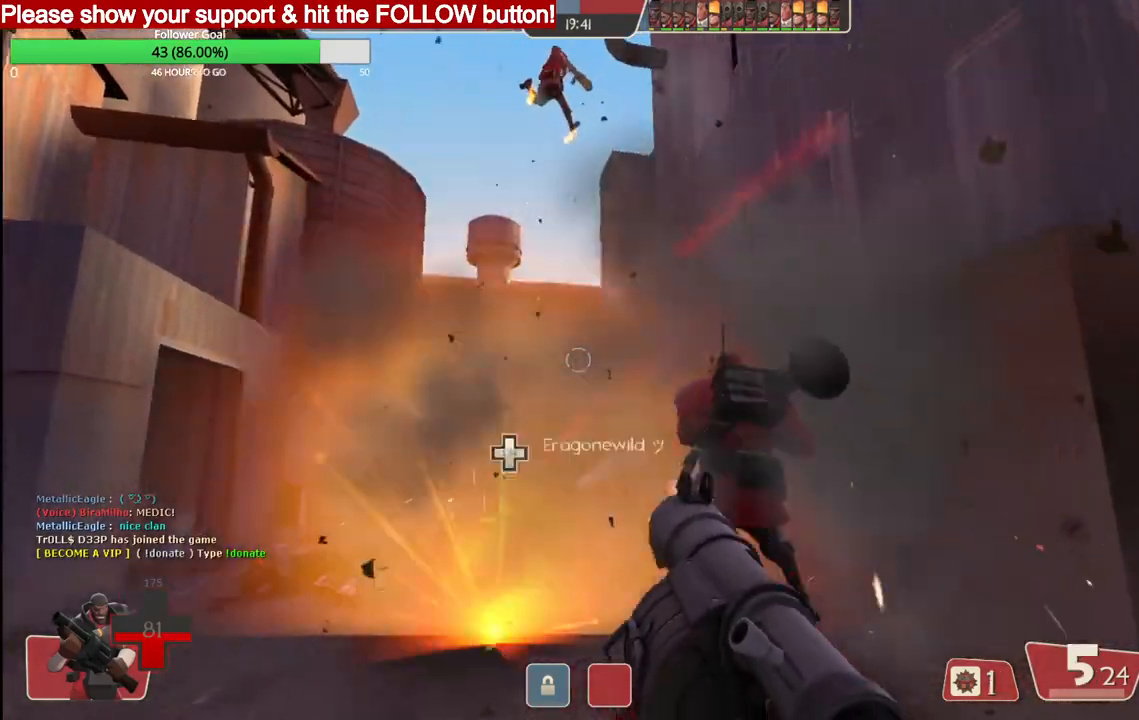
{"buttons": [], "left_stick": "down-right", "right_stick": "center", "events": [[33, "R2", "down"], [67, "R2", "up"], [67, "left_stick", "up-left"], [117, "L2", "down"], [133, "R2", "down"], [200, "left_stick", "left"], [217, "R2", "up"], [233, "L2", "up"], [267, "R2", "down"], [317, "L2", "down"], [350, "R2", "up"], [383, "left_stick", "down-right"], [400, "R2", "down"], [450, "L2", "up"], [483, "R2", "up"]]}
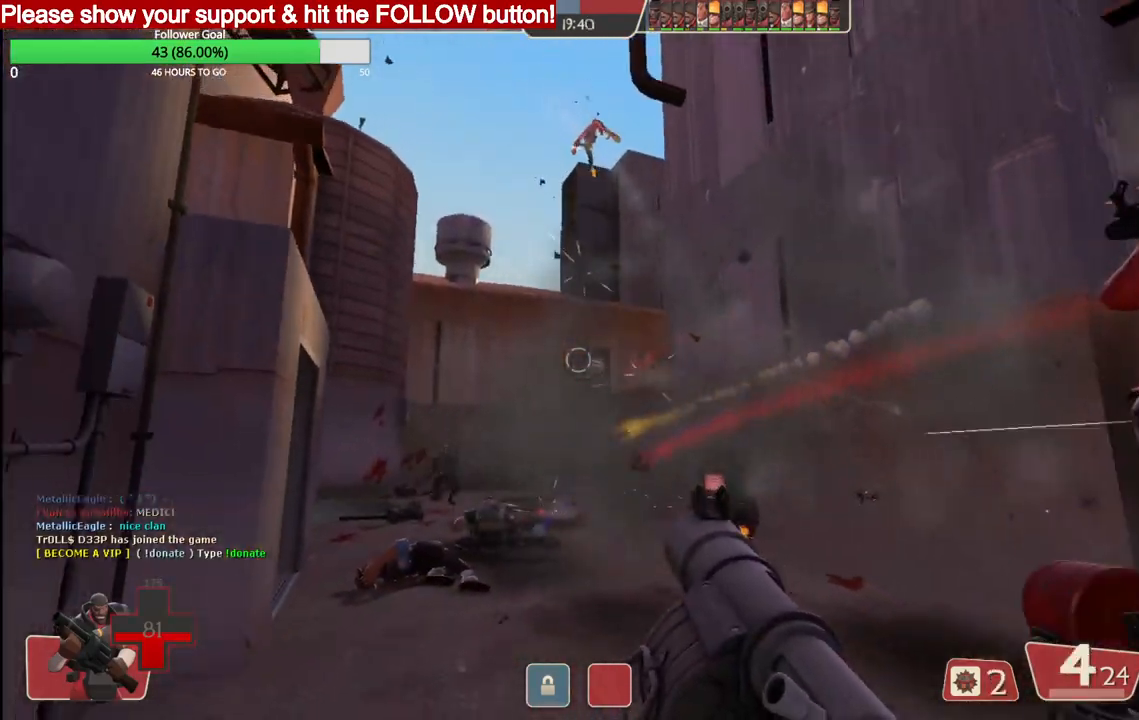
{"buttons": ["L2", "R2"], "left_stick": "right", "right_stick": "center", "events": [[33, "L2", "down"], [33, "R2", "down"], [100, "left_stick", "up-right"], [117, "R2", "up"], [167, "L2", "up"], [167, "R2", "down"], [200, "left_stick", "right"], [233, "L2", "down"], [250, "R2", "up"], [300, "R2", "down"], [350, "L2", "up"], [367, "R2", "up"], [400, "L2", "down"], [417, "R2", "down"]]}
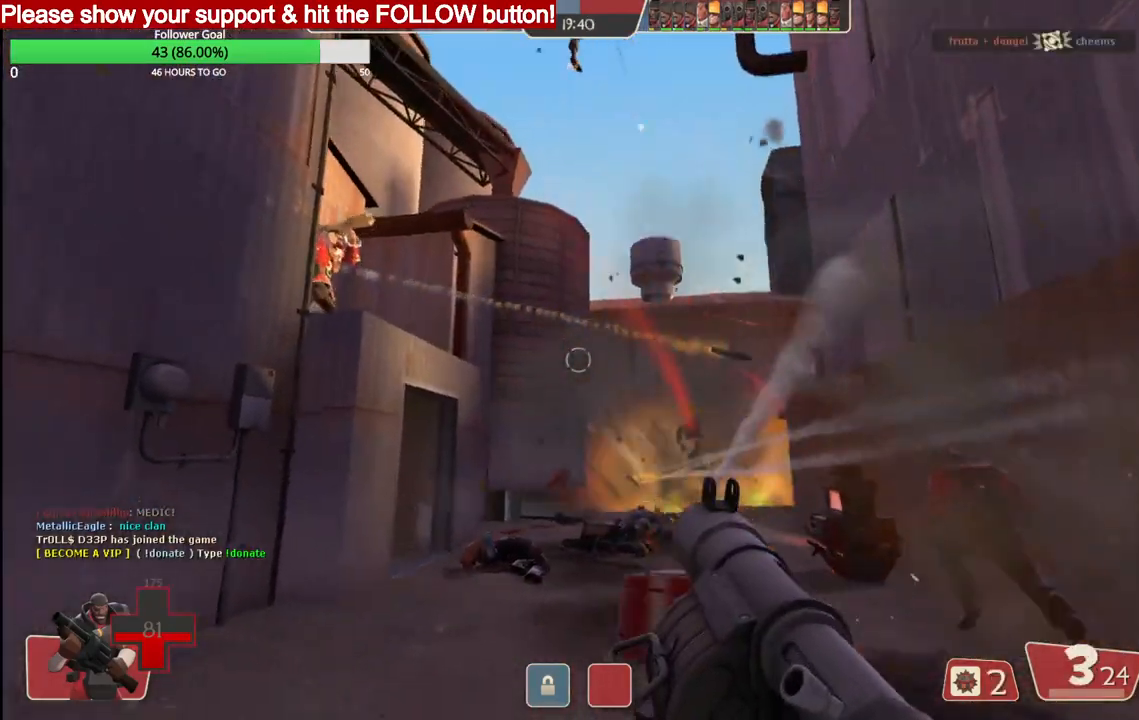
{"buttons": ["L2", "R2"], "left_stick": "up", "right_stick": "center", "events": [[17, "L2", "up"], [17, "R2", "up"], [50, "R2", "down"], [67, "L2", "down"], [133, "R2", "up"], [183, "L2", "up"], [217, "R2", "down"], [233, "L2", "down"], [367, "left_stick", "up"], [383, "L2", "up"], [450, "L2", "down"]]}
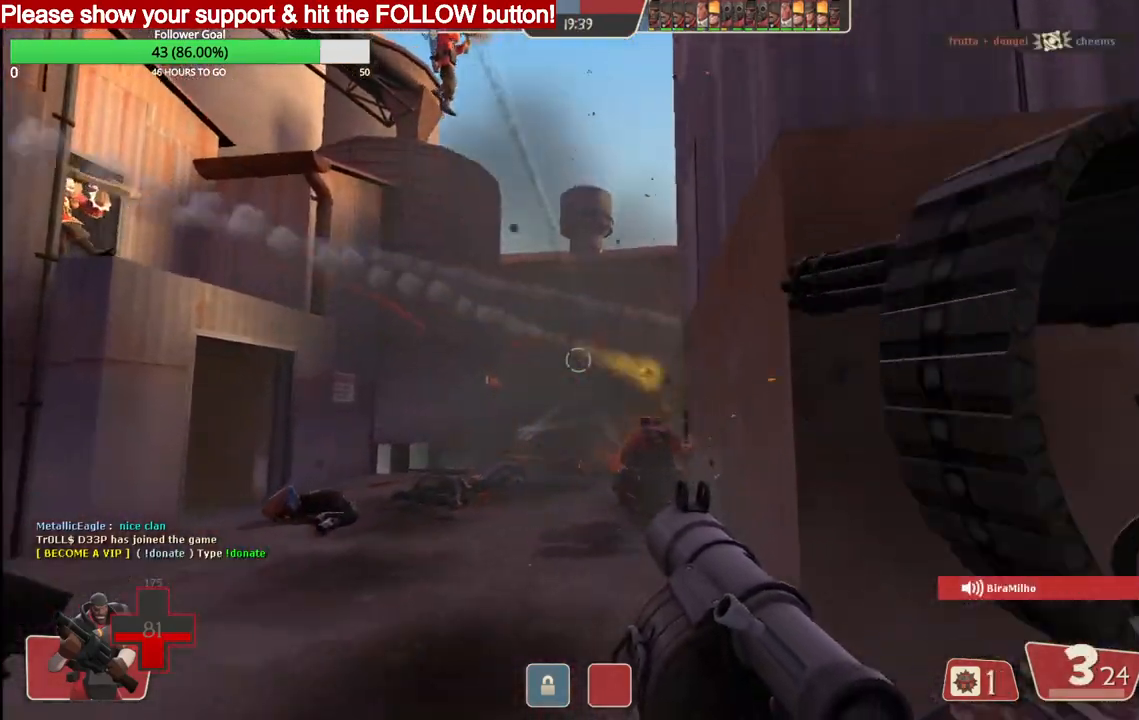
{"buttons": [], "left_stick": "left", "right_stick": "center", "events": [[17, "R2", "up"], [67, "R2", "down"], [100, "L2", "up"], [150, "R2", "up"], [150, "left_stick", "left"], [167, "L2", "down"], [200, "R2", "down"], [300, "L2", "up"], [300, "R2", "up"], [350, "R2", "down"], [383, "L2", "down"], [450, "R2", "up"], [500, "L2", "up"]]}
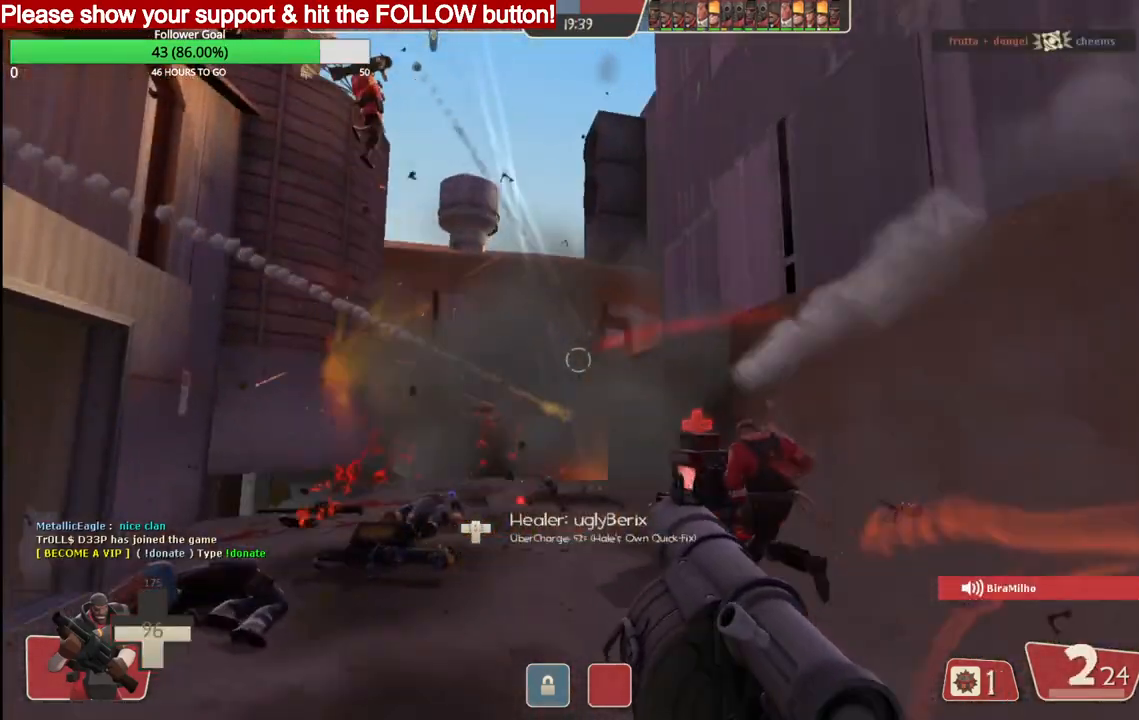
{"buttons": ["R2"], "left_stick": "down-right", "right_stick": "center", "events": [[17, "R2", "down"], [33, "left_stick", "down"], [83, "L2", "down"], [100, "R2", "up"], [150, "R2", "down"], [183, "left_stick", "down-right"], [217, "L2", "up"], [250, "R2", "up"], [300, "L2", "down"], [300, "R2", "down"], [400, "R2", "up"], [433, "L2", "up"], [450, "R2", "down"]]}
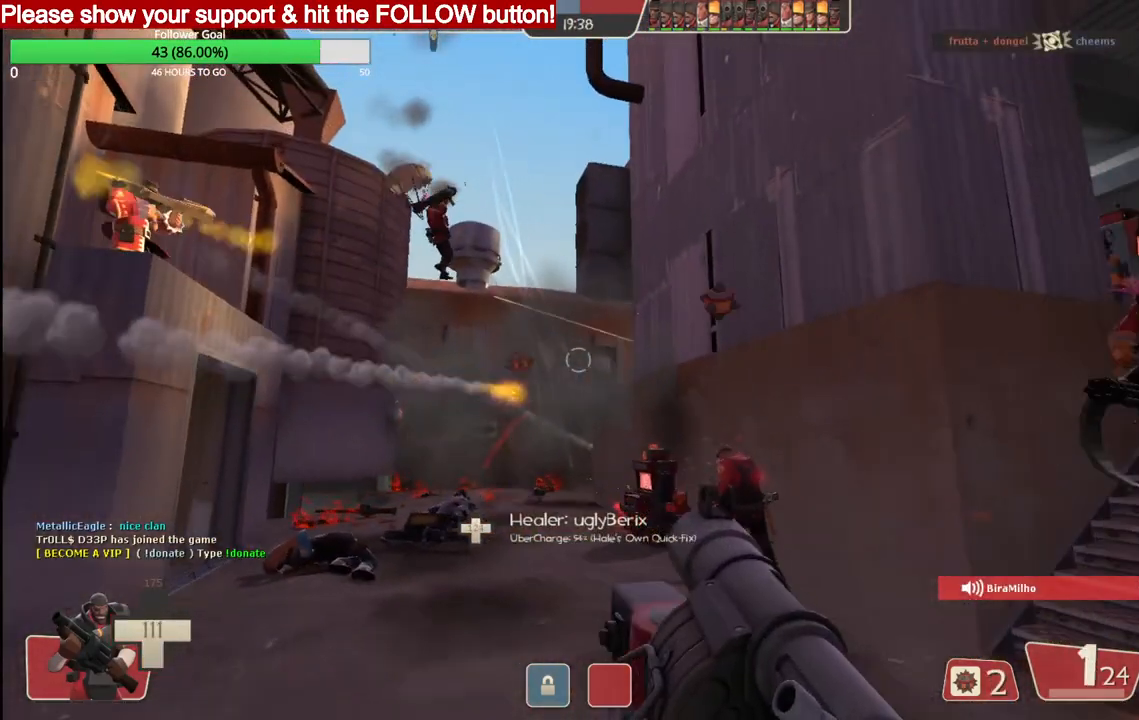
{"buttons": [], "left_stick": "down-left", "right_stick": "center", "events": [[50, "R2", "up"], [100, "R2", "down"], [183, "R2", "up"], [233, "R2", "down"], [333, "R2", "up"], [367, "left_stick", "down-left"], [383, "R2", "down"], [433, "SQUARE", "down"], [450, "R2", "up"], [500, "SQUARE", "up"]]}
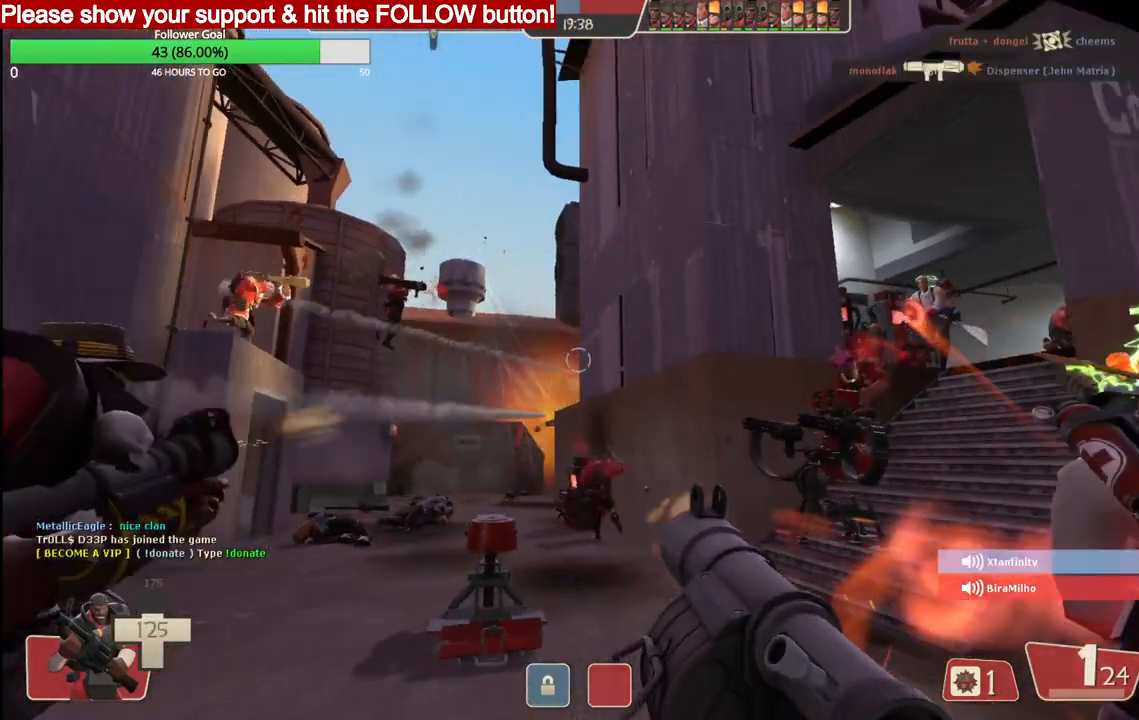
{"buttons": ["L2"], "left_stick": "up", "right_stick": "center", "events": [[17, "L2", "down"], [67, "SQUARE", "down"], [117, "left_stick", "up-left"], [167, "SQUARE", "up"], [183, "L2", "up"], [233, "SQUARE", "down"], [283, "L2", "down"], [317, "SQUARE", "up"], [367, "left_stick", "up"], [383, "SQUARE", "down"], [467, "L2", "up"], [467, "SQUARE", "up"], [500, "L2", "down"]]}
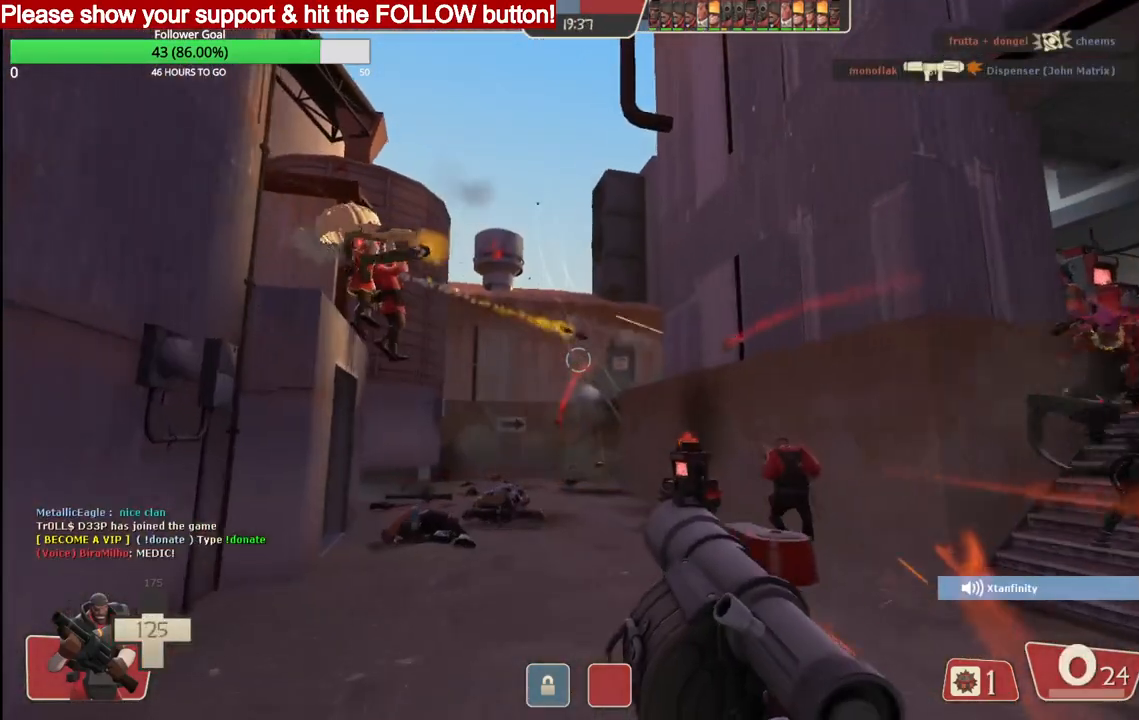
{"buttons": ["SQUARE", "L2"], "left_stick": "up-right", "right_stick": "center", "events": [[33, "SQUARE", "down"], [133, "SQUARE", "up"], [167, "L2", "up"], [200, "L2", "down"], [200, "SQUARE", "down"], [300, "SQUARE", "up"], [333, "left_stick", "up-right"], [367, "L2", "up"], [400, "SQUARE", "down"], [417, "L2", "down"]]}
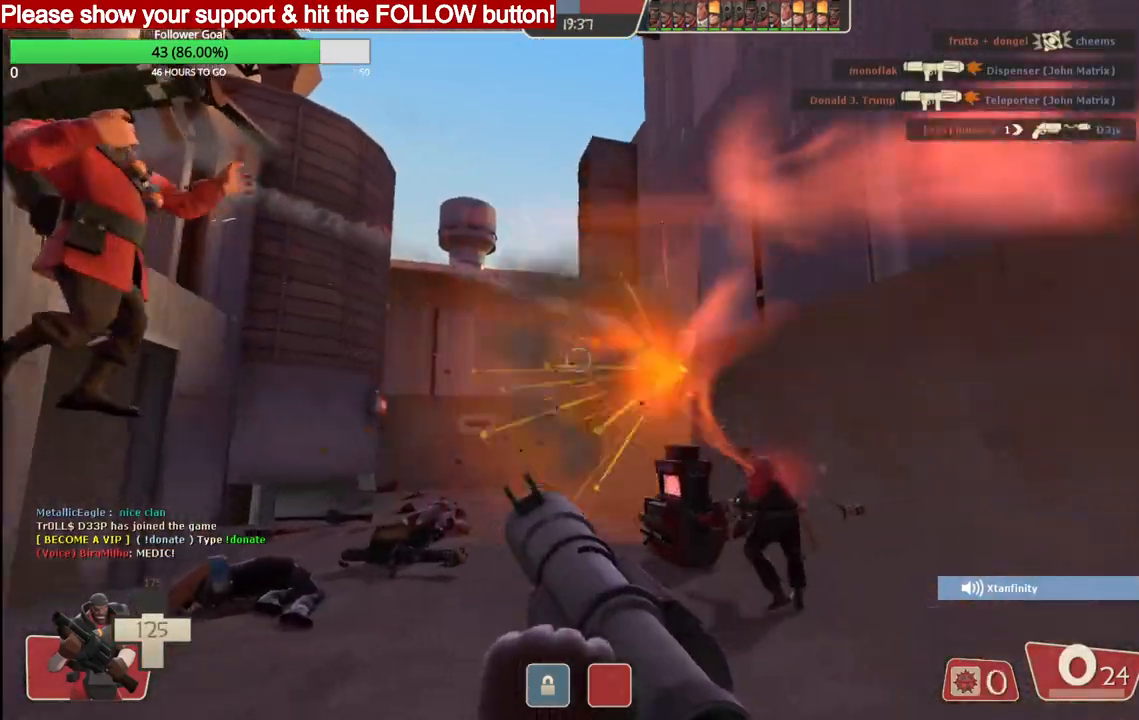
{"buttons": [], "left_stick": "up", "right_stick": "center", "events": [[17, "SQUARE", "up"], [483, "L2", "up"], [500, "left_stick", "up"]]}
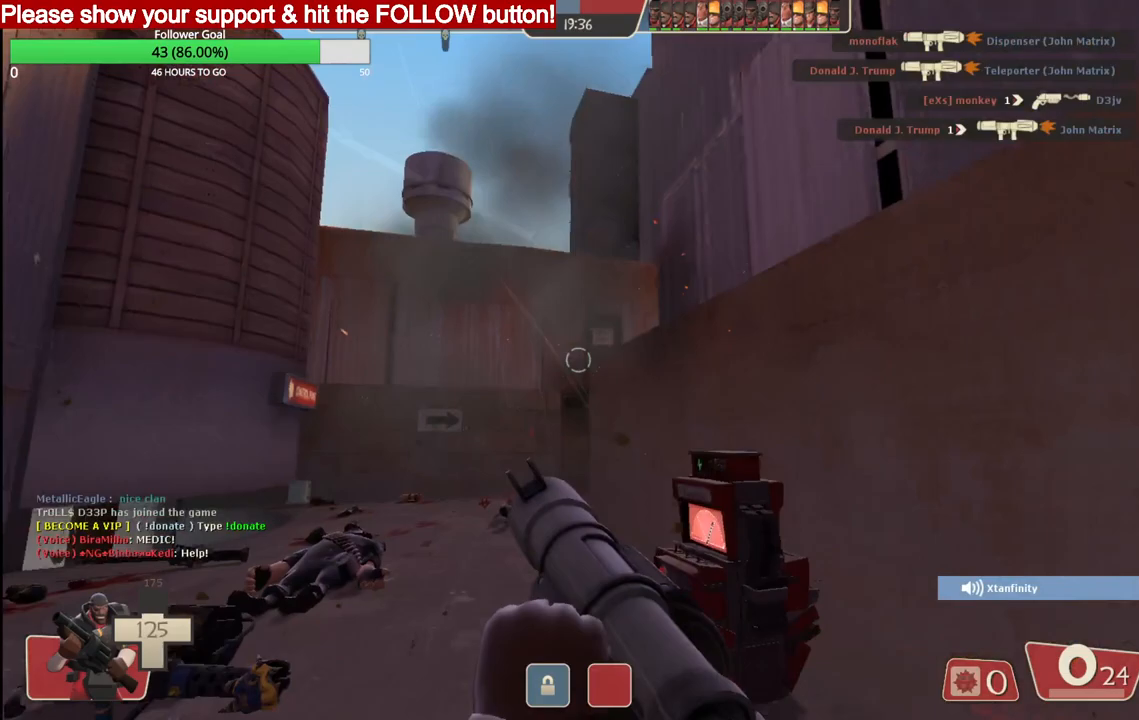
{"buttons": [], "left_stick": "up-left", "right_stick": "center", "events": [[50, "left_stick", "up-left"]]}
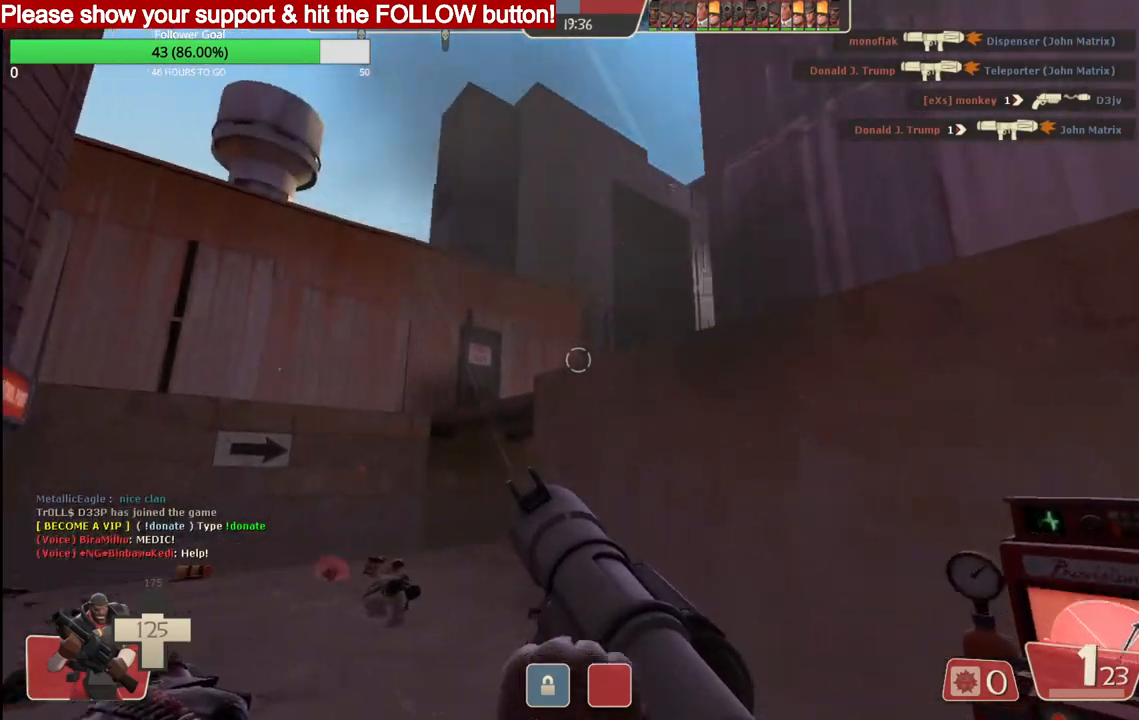
{"buttons": ["R2"], "left_stick": "up", "right_stick": "center", "events": [[33, "R2", "down"], [33, "left_stick", "left"], [133, "left_stick", "down"], [167, "R2", "up"], [183, "left_stick", "down-right"], [217, "R2", "down"], [317, "R2", "up"], [367, "R2", "down"], [367, "left_stick", "up"], [450, "R2", "up"], [500, "R2", "down"]]}